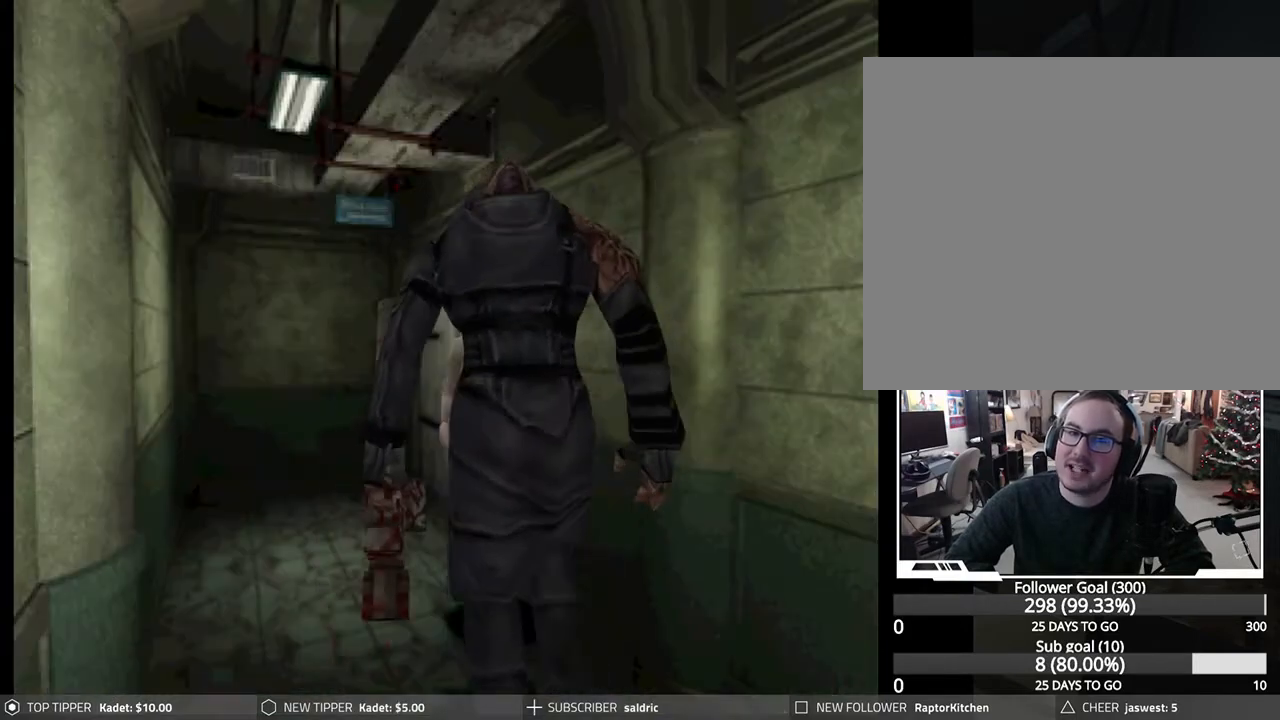
Gameplay with a controller (PlayStation layout); each line is a JSON object with the inputs held at the frame after it. "events" lists button and stick changes between this image and that frame as [ms after this image, input, new state], when the widget could be followed in between. Not read: right_stick.
{"buttons": ["DPAD_DOWN"], "left_stick": "center", "events": [[117, "DPAD_LEFT", "down"], [200, "DPAD_LEFT", "up"]]}
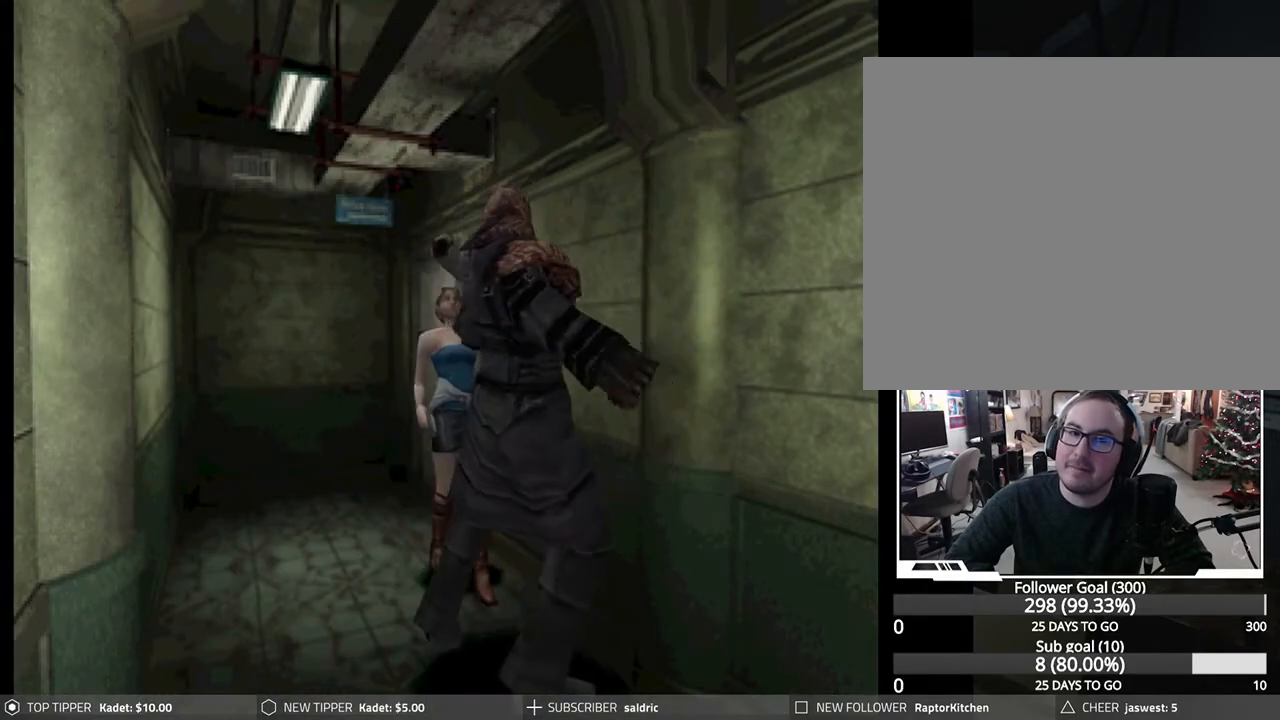
{"buttons": ["DPAD_DOWN"], "left_stick": "center", "events": []}
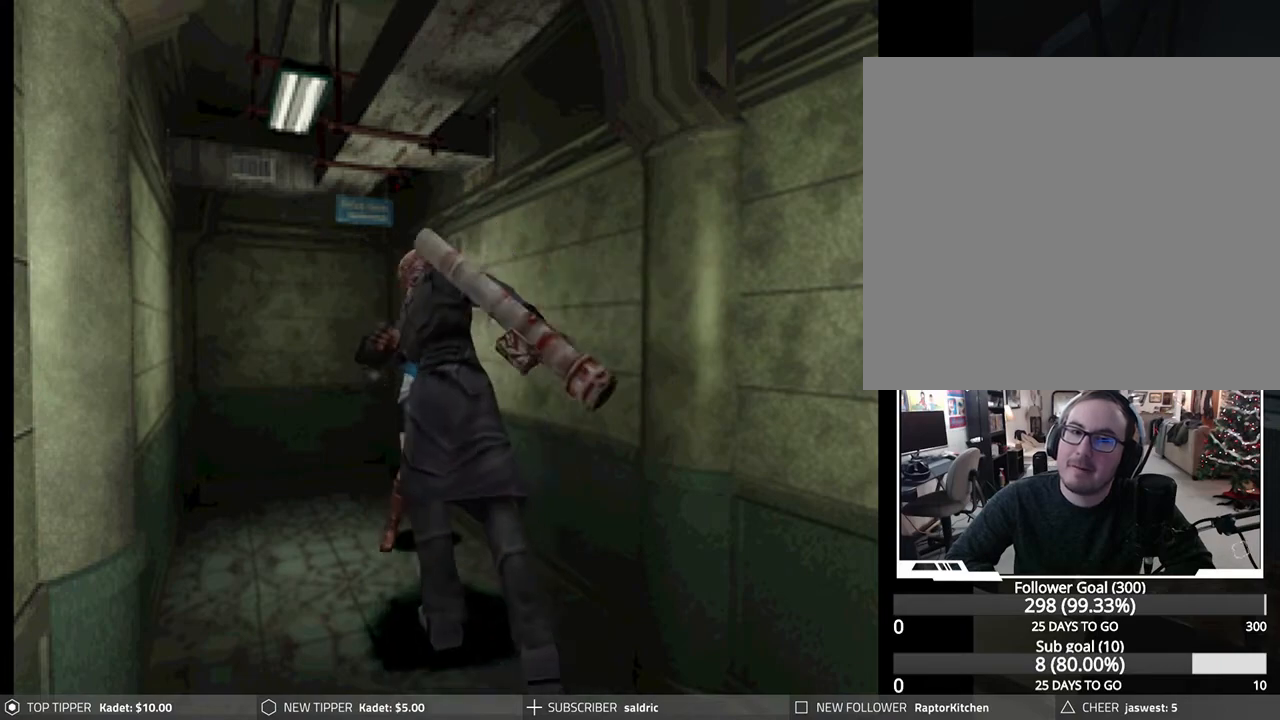
{"buttons": ["DPAD_DOWN"], "left_stick": "center", "events": []}
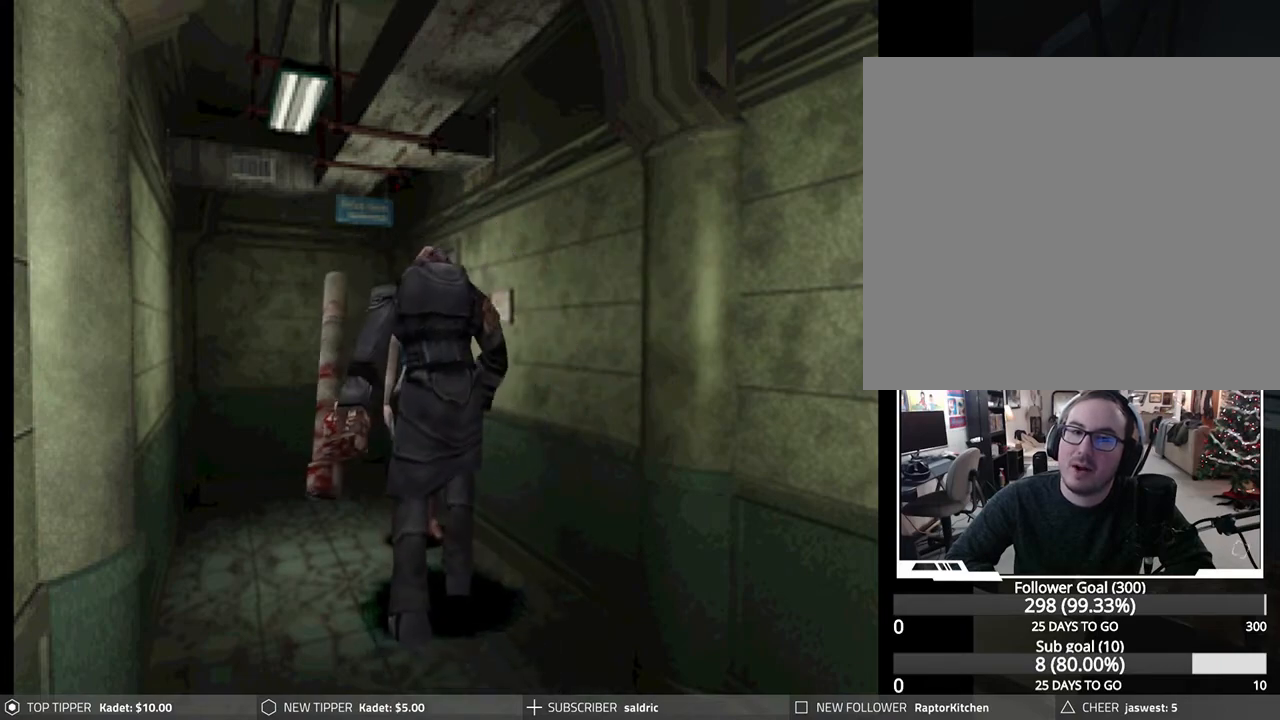
{"buttons": ["DPAD_DOWN", "DPAD_LEFT"], "left_stick": "center", "events": [[500, "DPAD_LEFT", "down"]]}
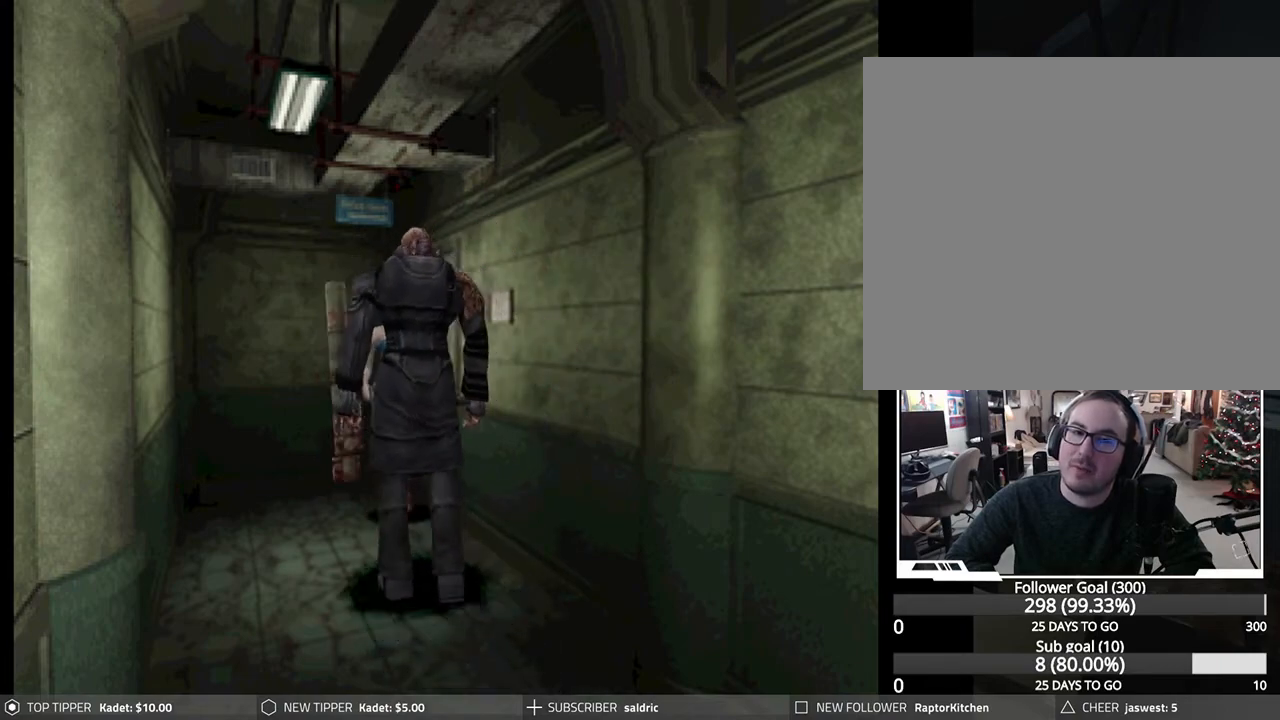
{"buttons": ["CROSS", "DPAD_LEFT"], "left_stick": "center", "events": [[100, "DPAD_DOWN", "up"], [267, "CROSS", "down"], [400, "CROSS", "up"], [450, "CROSS", "down"]]}
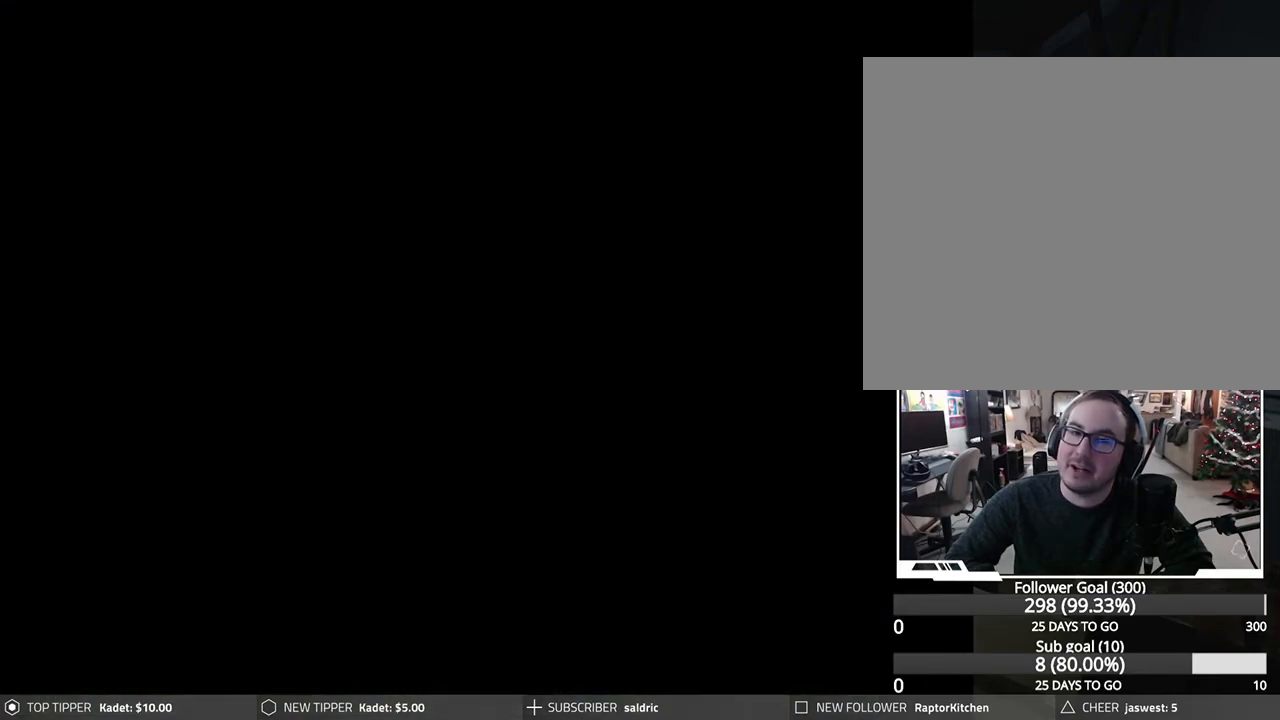
{"buttons": [], "left_stick": "center", "events": [[100, "CROSS", "up"], [167, "CROSS", "down"], [167, "DPAD_LEFT", "up"], [283, "CROSS", "up"]]}
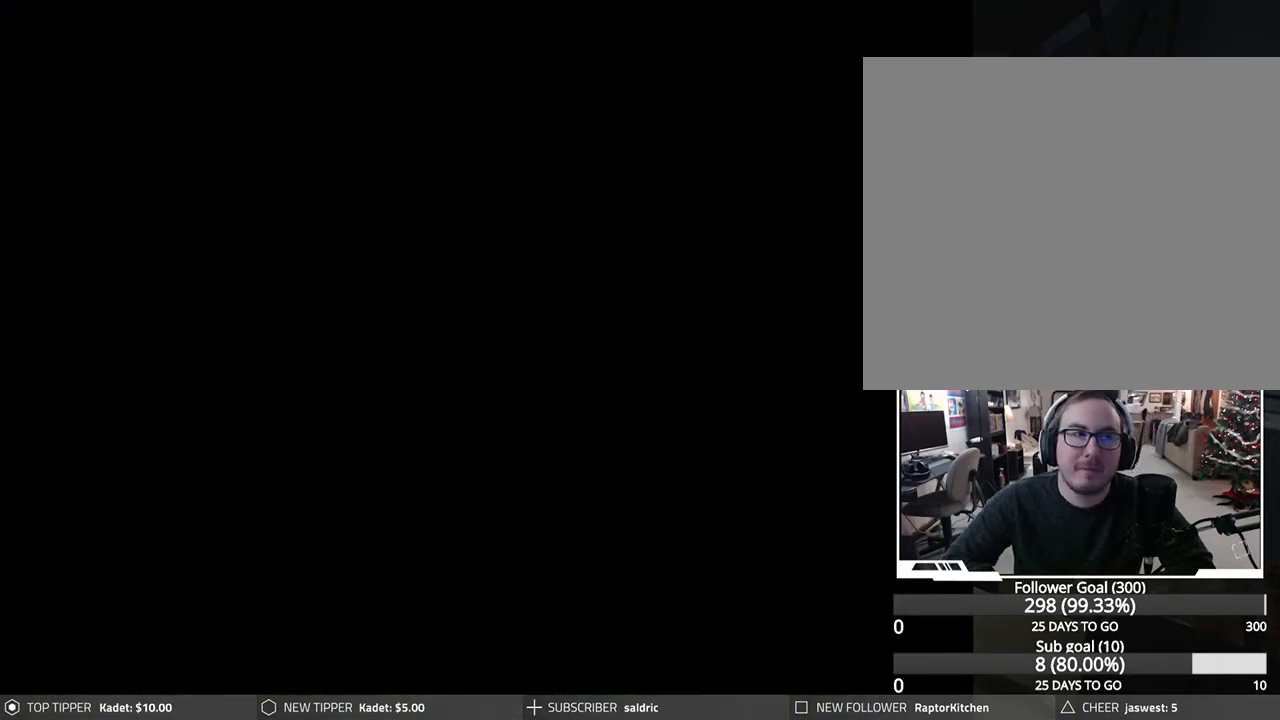
{"buttons": ["CROSS"], "left_stick": "center", "events": [[50, "CROSS", "down"]]}
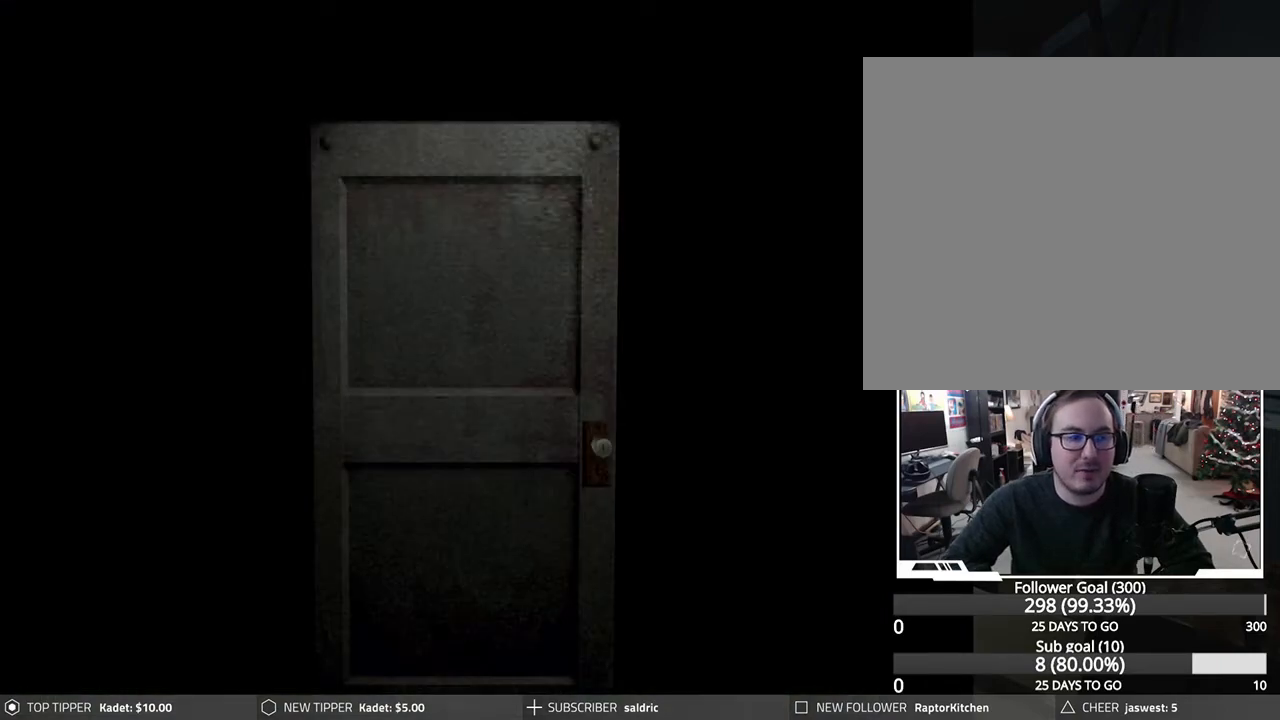
{"buttons": ["CROSS"], "left_stick": "center", "events": [[100, "CROSS", "up"], [200, "CROSS", "down"]]}
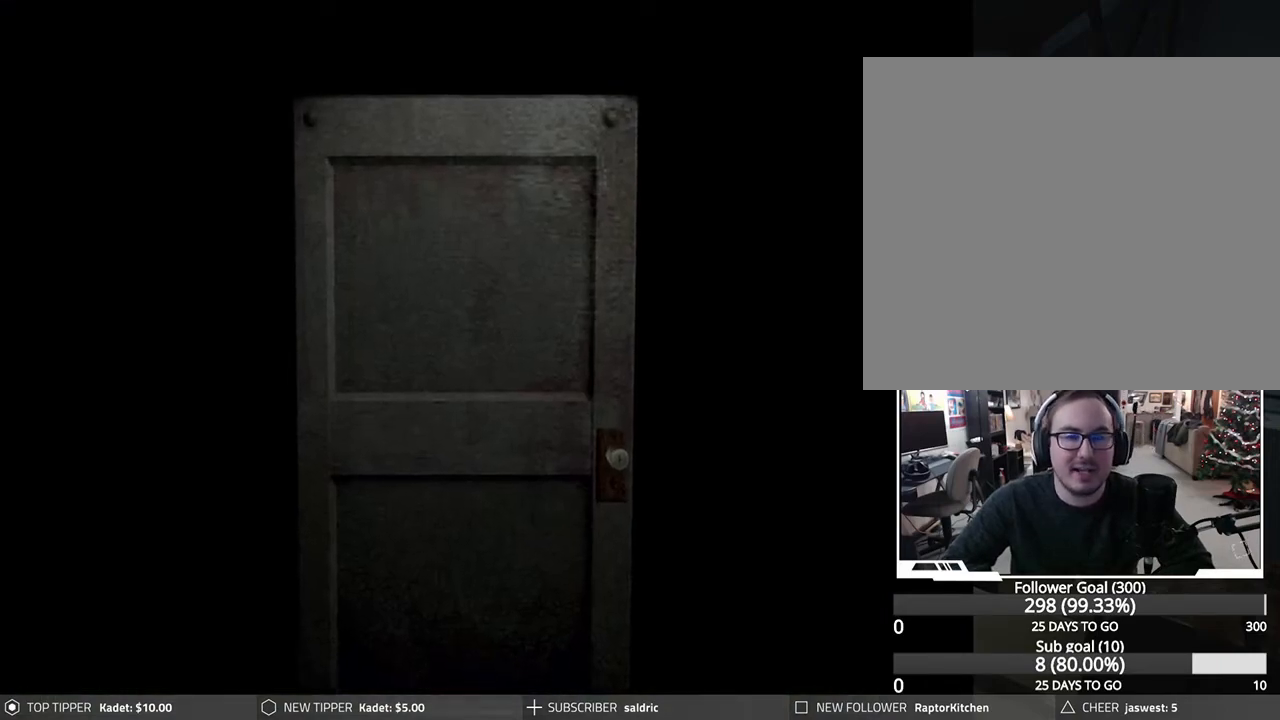
{"buttons": [], "left_stick": "center", "events": [[183, "CROSS", "up"]]}
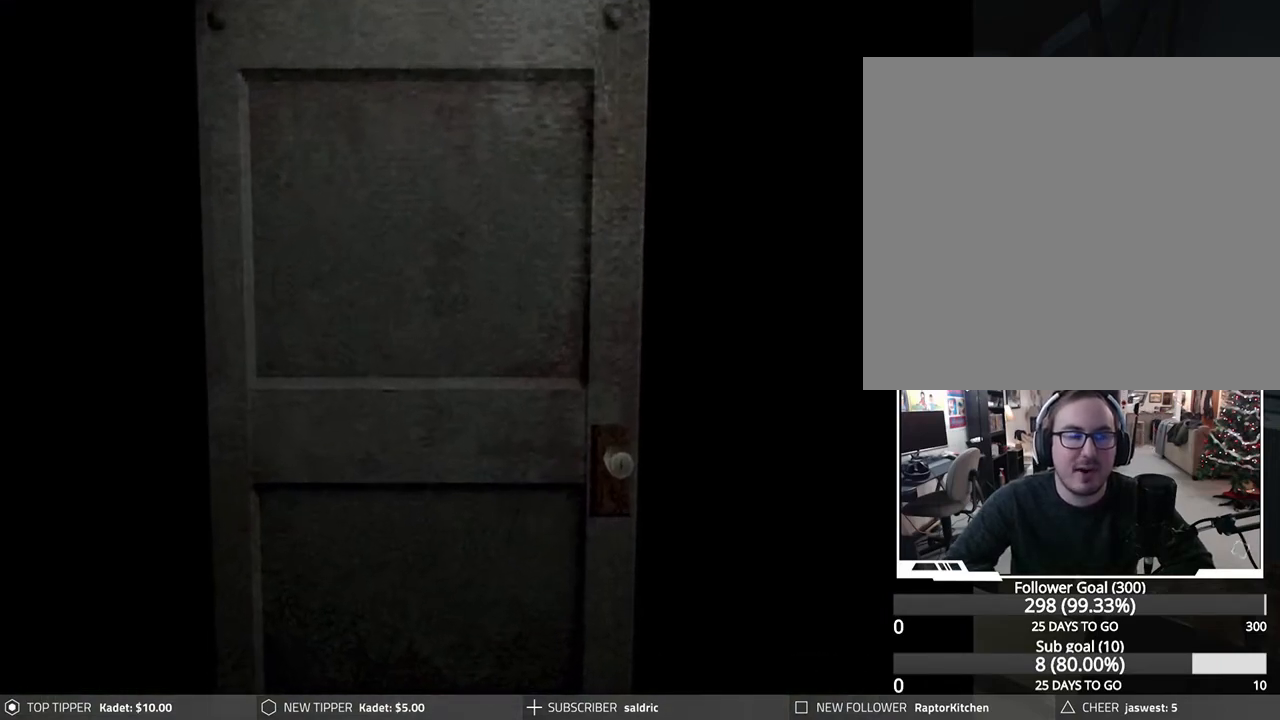
{"buttons": [], "left_stick": "center", "events": []}
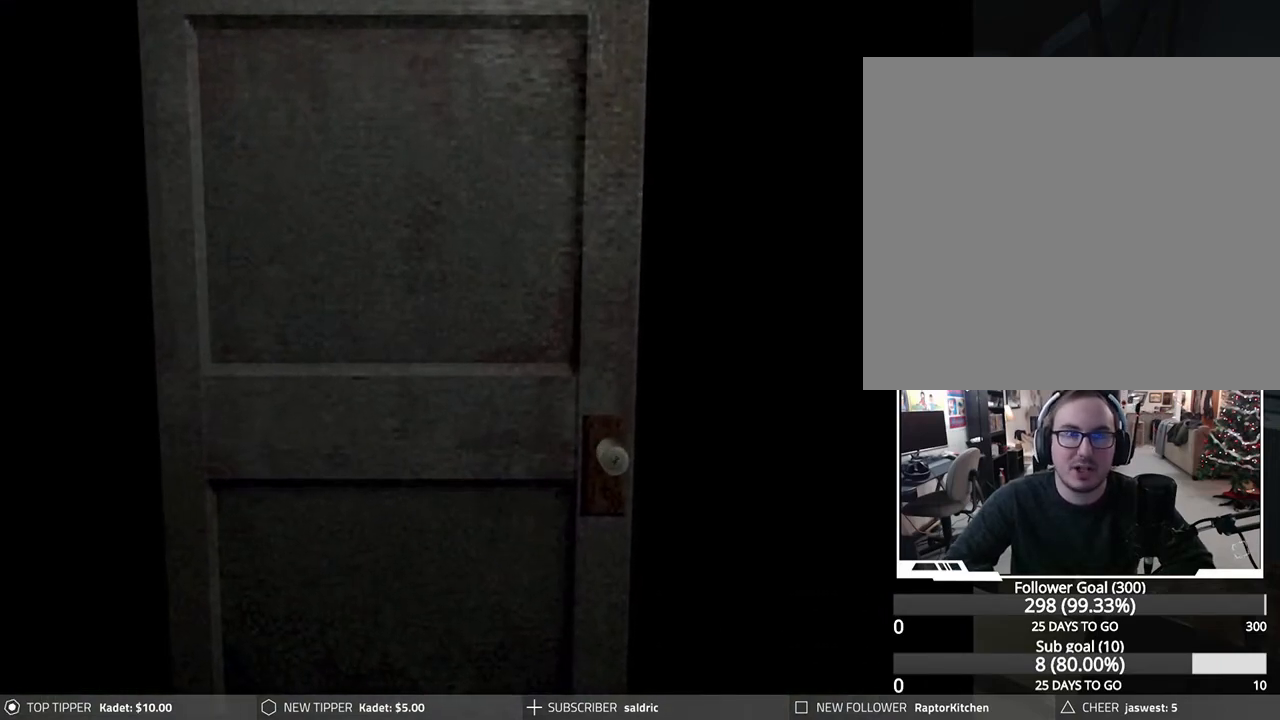
{"buttons": ["CROSS"], "left_stick": "center", "events": [[350, "CROSS", "down"]]}
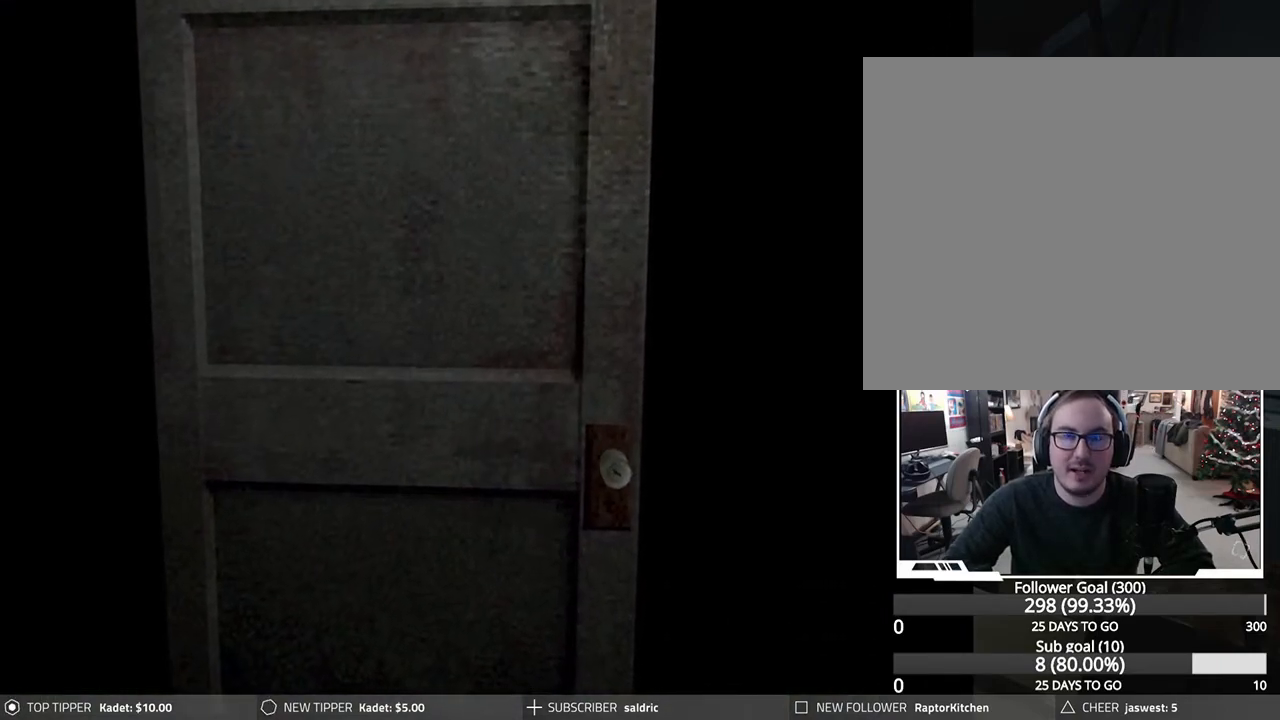
{"buttons": [], "left_stick": "center", "events": [[350, "CROSS", "up"]]}
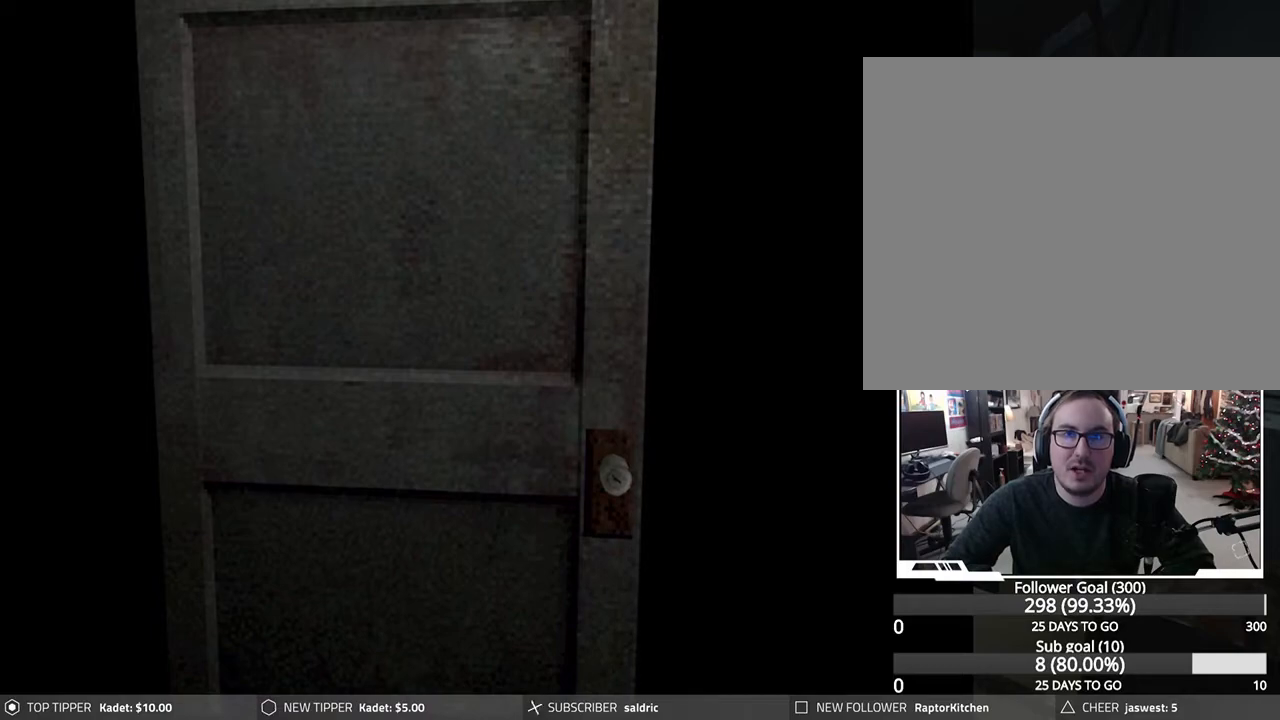
{"buttons": [], "left_stick": "center", "events": [[117, "CROSS", "down"], [483, "CROSS", "up"]]}
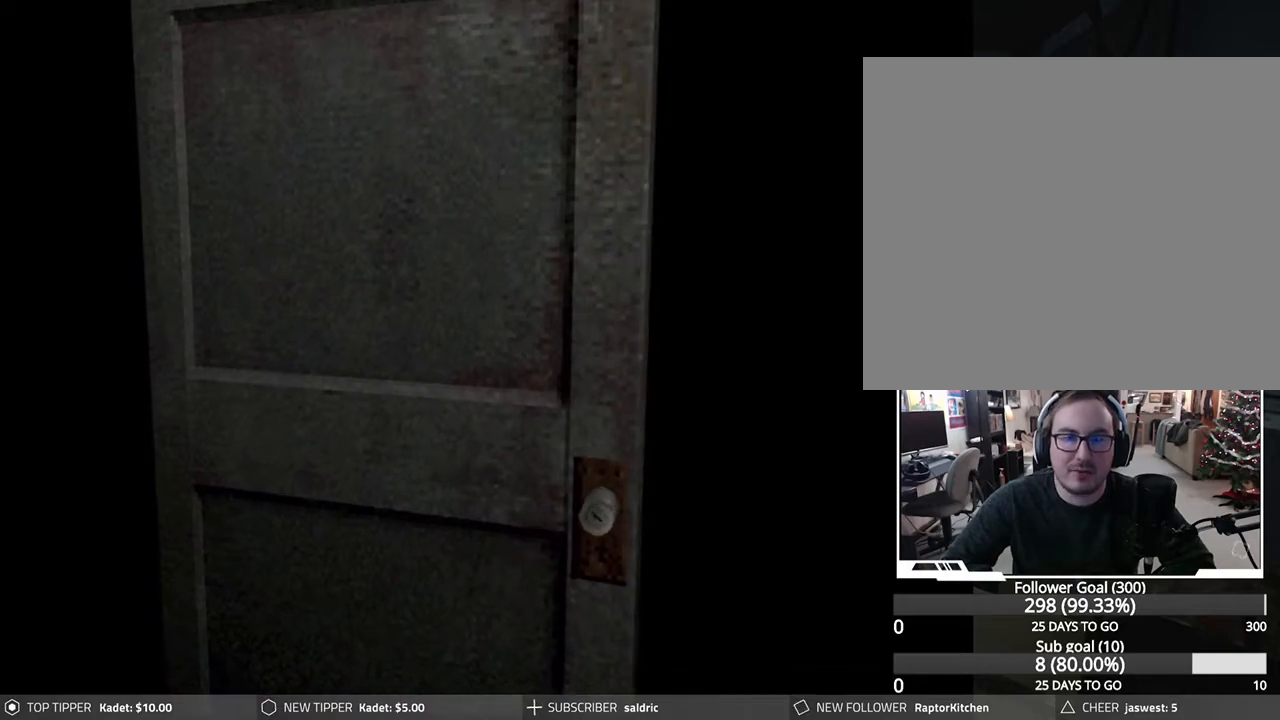
{"buttons": ["CROSS"], "left_stick": "center", "events": [[83, "CROSS", "down"], [233, "CROSS", "up"], [283, "CROSS", "down"], [417, "CROSS", "up"], [483, "CROSS", "down"]]}
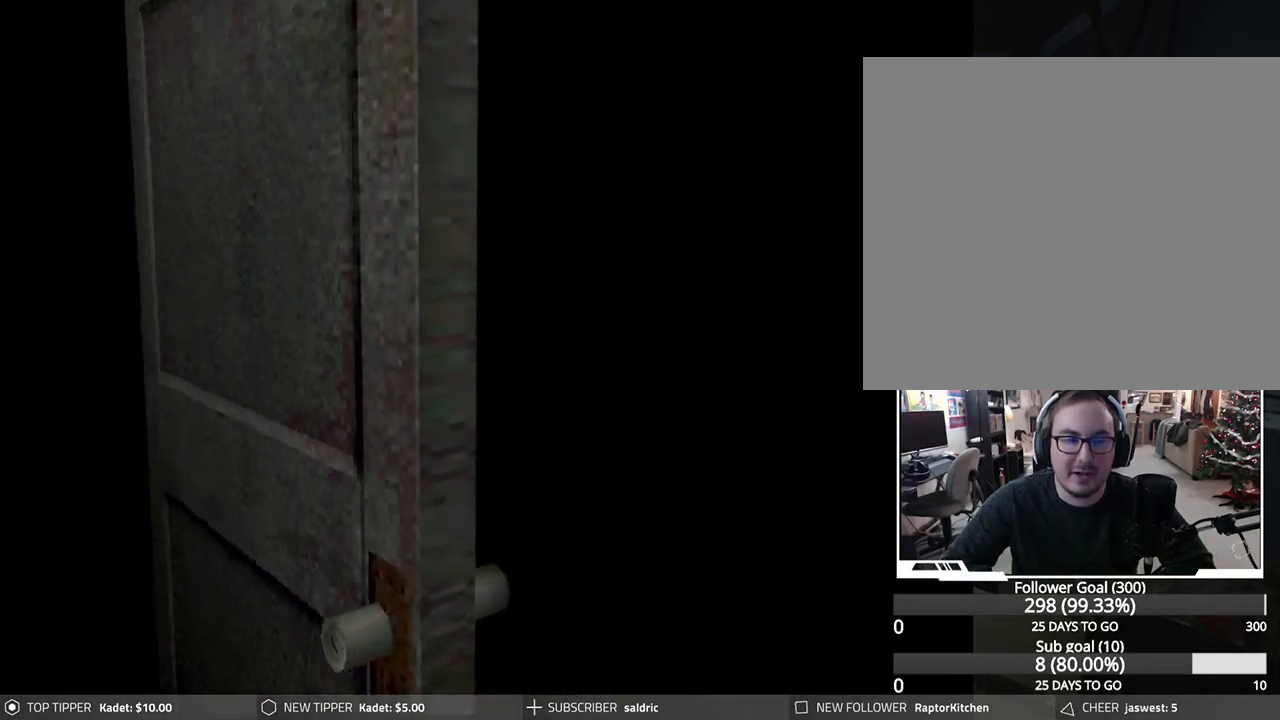
{"buttons": [], "left_stick": "center", "events": [[133, "CROSS", "up"], [200, "CROSS", "down"], [317, "CROSS", "up"], [383, "CROSS", "down"], [500, "CROSS", "up"]]}
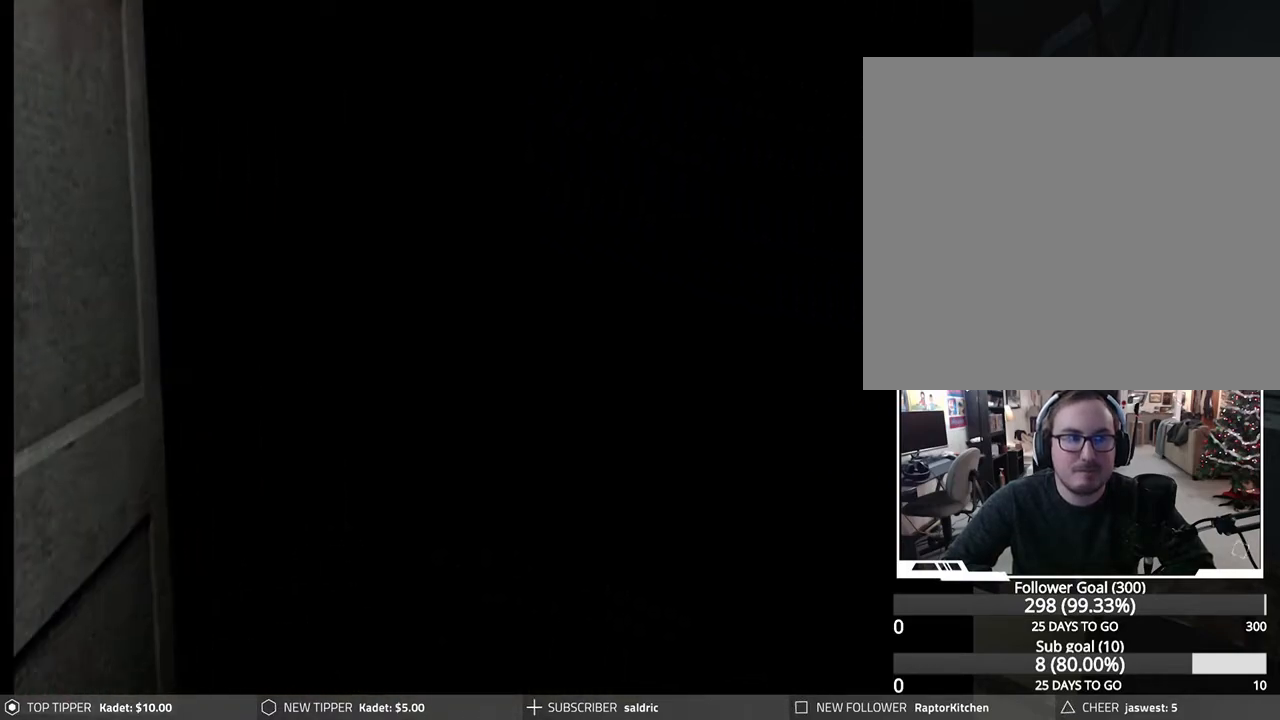
{"buttons": [], "left_stick": "center", "events": [[83, "CROSS", "down"], [183, "CROSS", "up"], [267, "CROSS", "down"], [367, "CROSS", "up"]]}
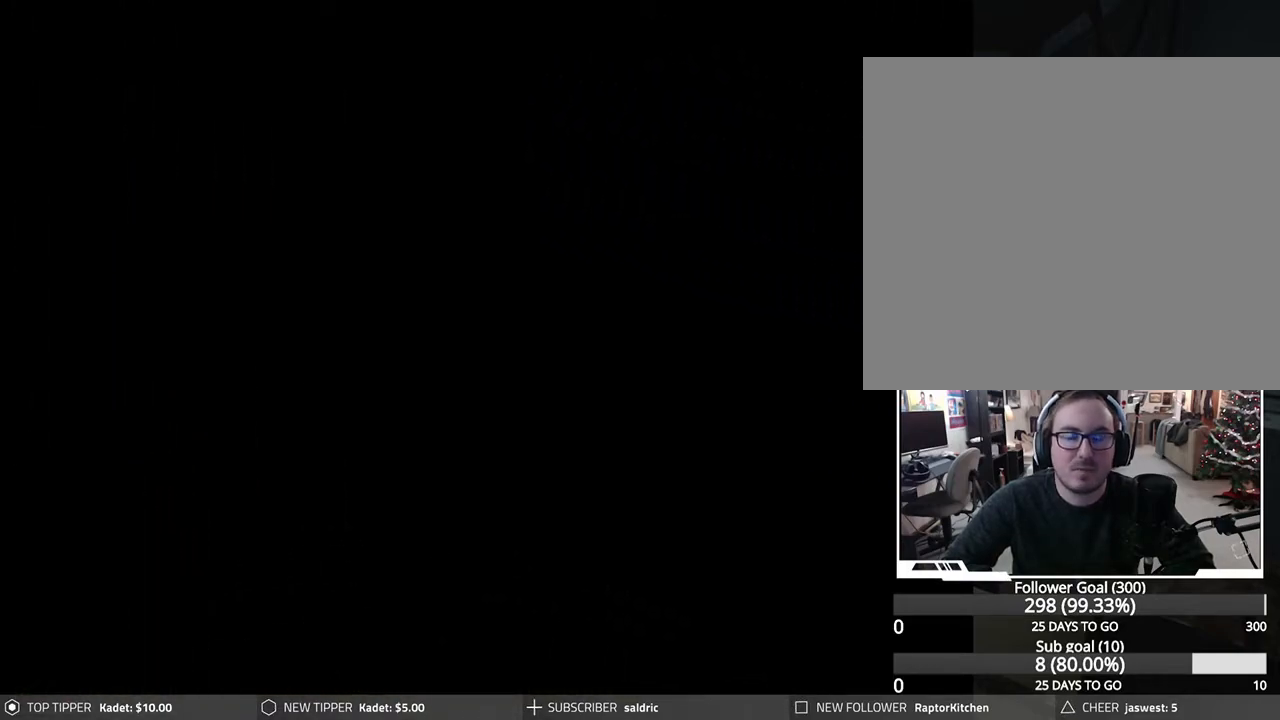
{"buttons": [], "left_stick": "center", "events": []}
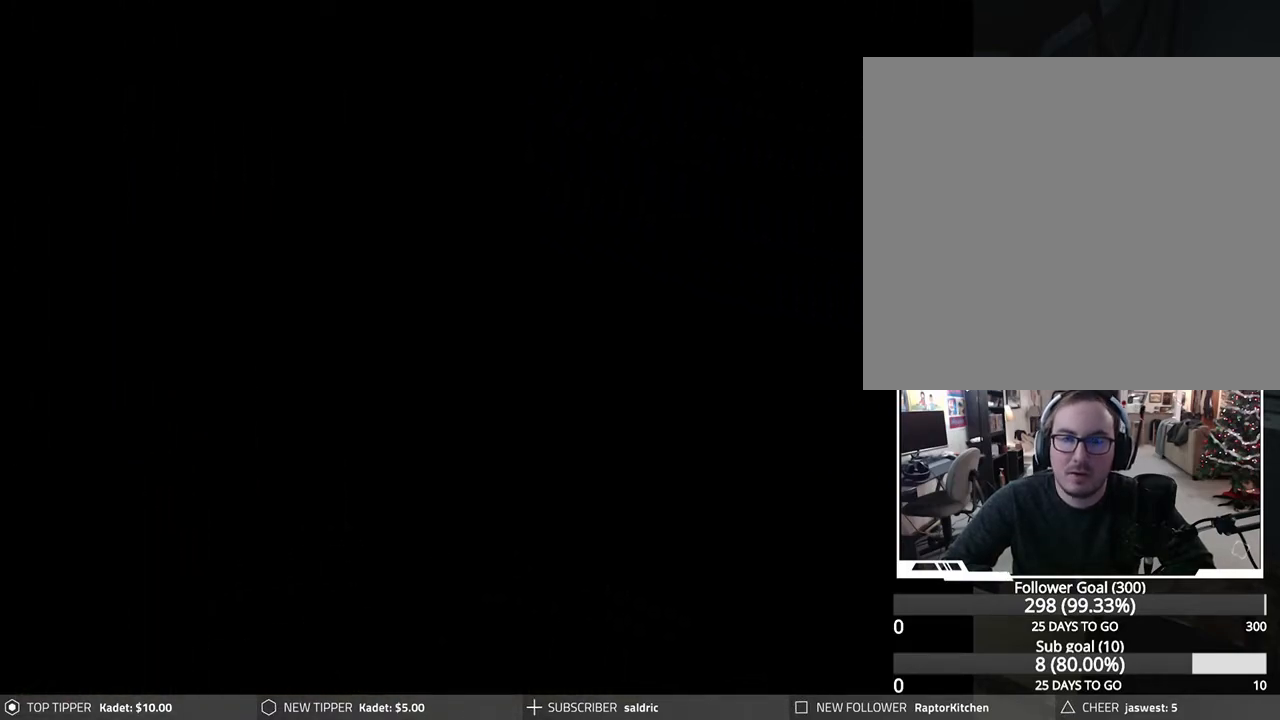
{"buttons": [], "left_stick": "center", "events": []}
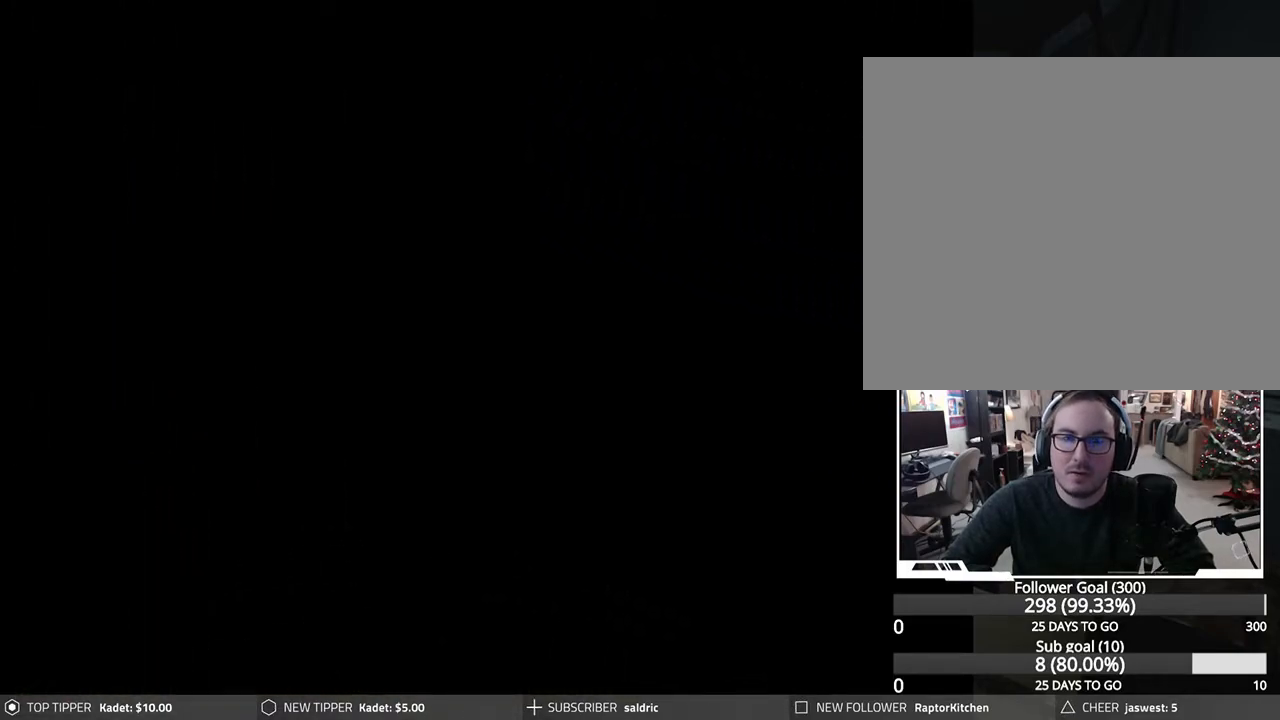
{"buttons": [], "left_stick": "center", "events": []}
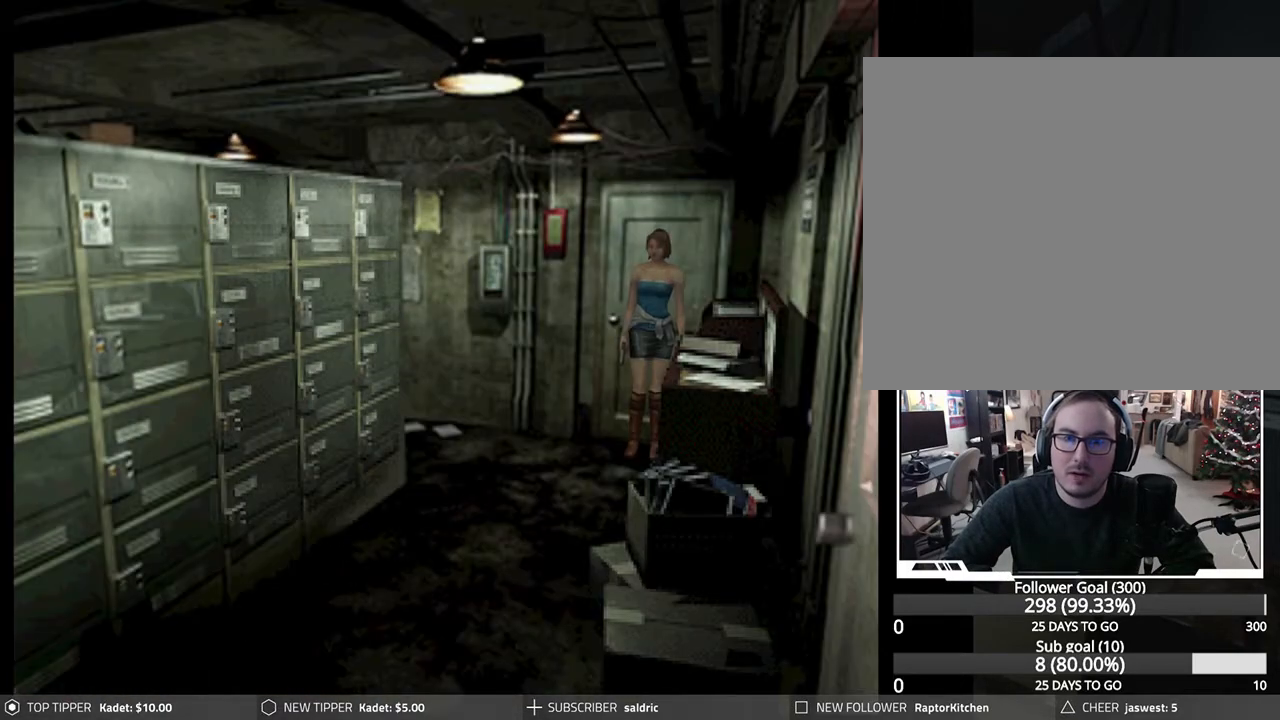
{"buttons": [], "left_stick": "center", "events": [[133, "TRIANGLE", "down"], [283, "TRIANGLE", "up"]]}
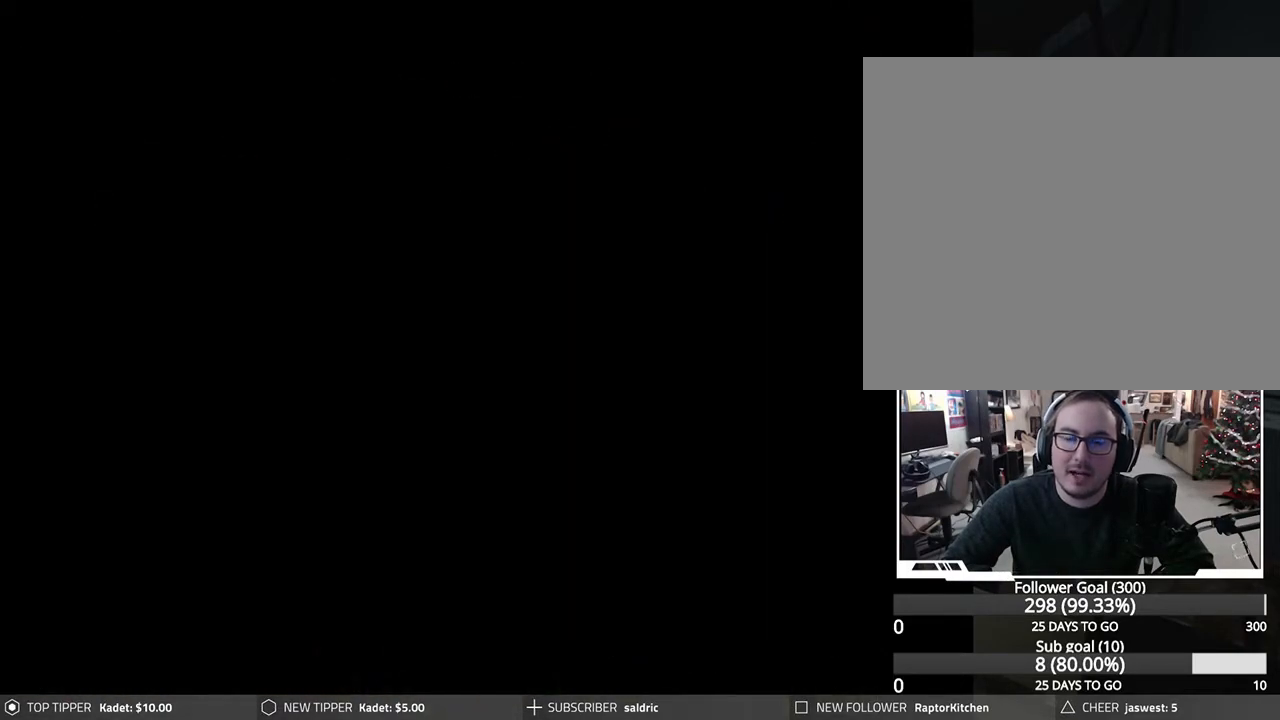
{"buttons": [], "left_stick": "center", "events": []}
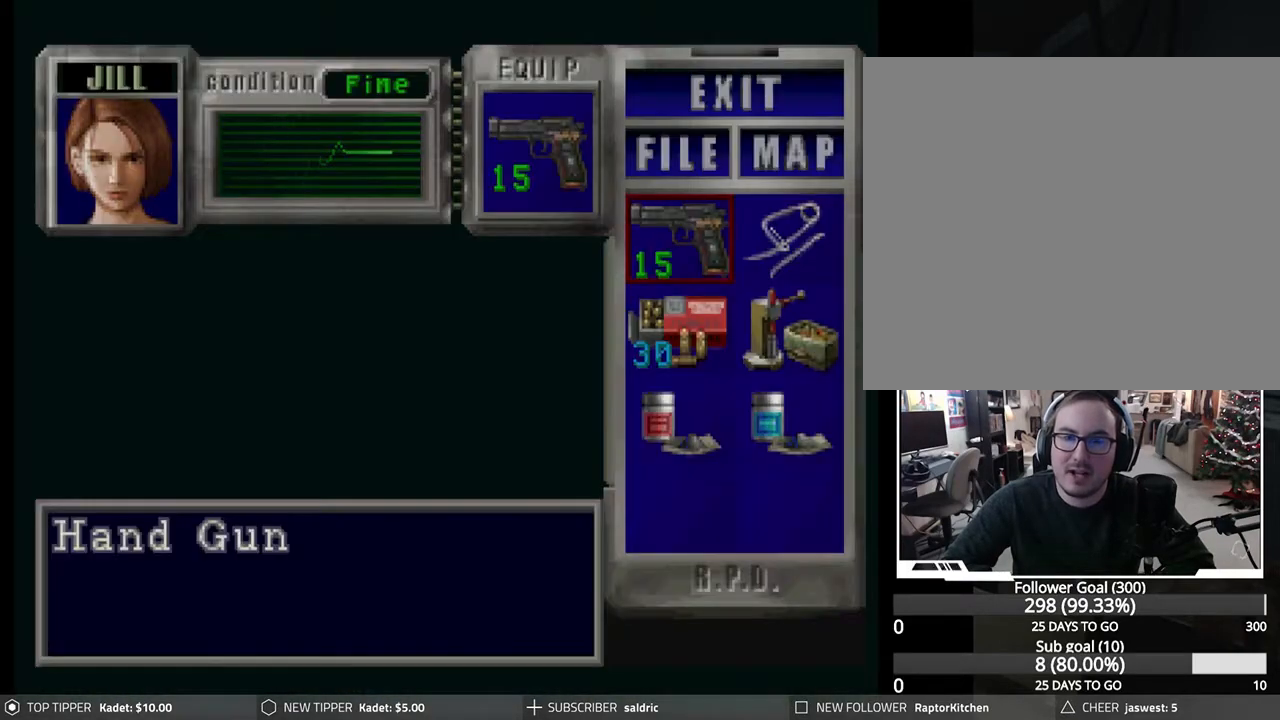
{"buttons": [], "left_stick": "center", "events": [[100, "DPAD_DOWN", "down"], [167, "DPAD_DOWN", "up"]]}
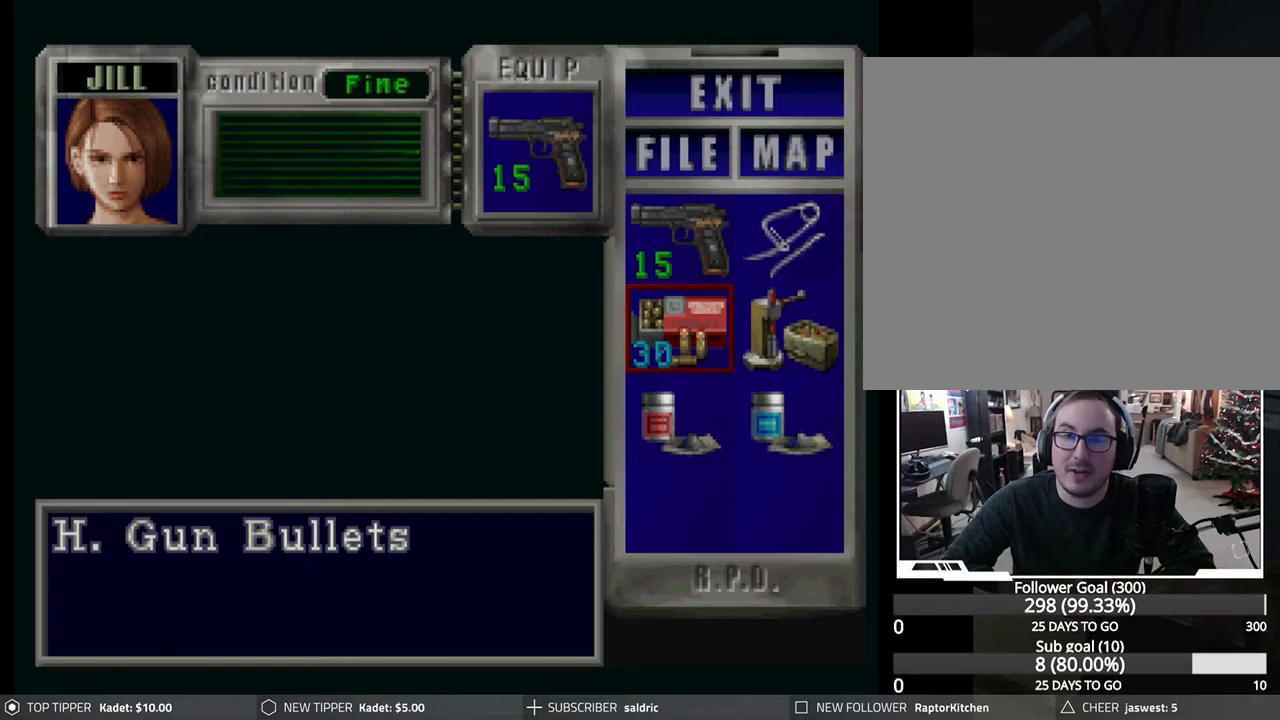
{"buttons": [], "left_stick": "center", "events": []}
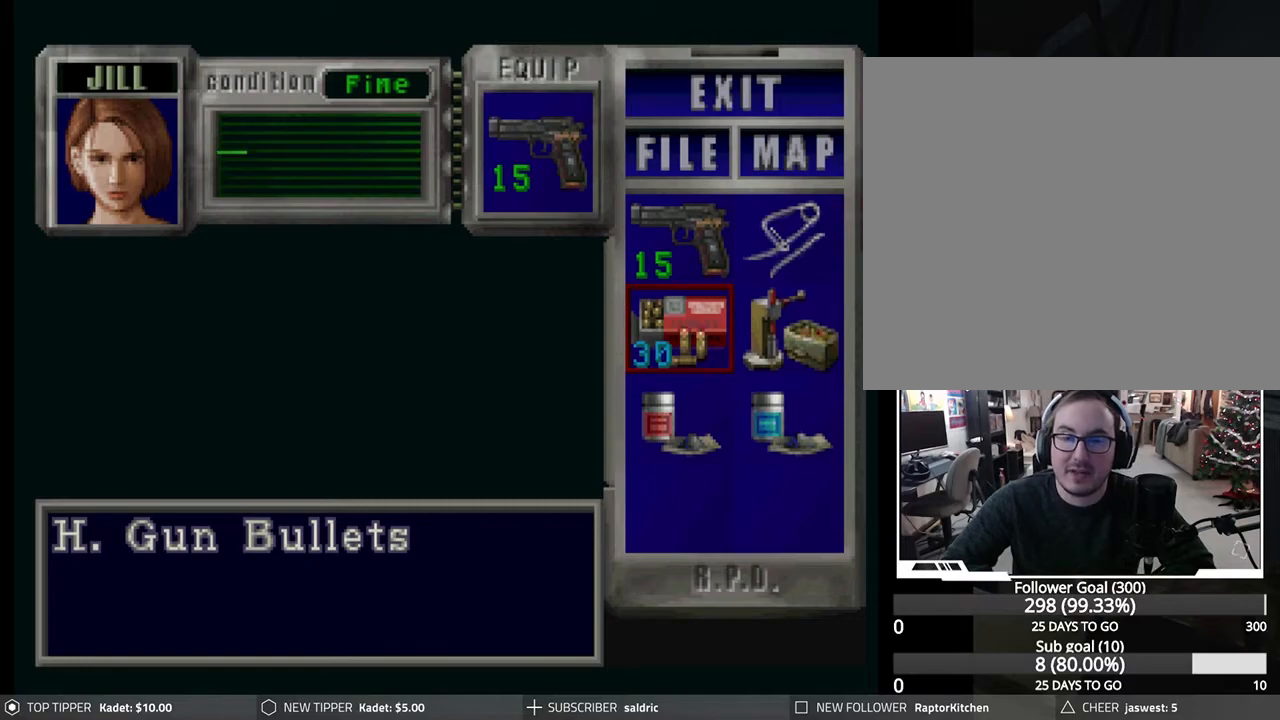
{"buttons": [], "left_stick": "center", "events": []}
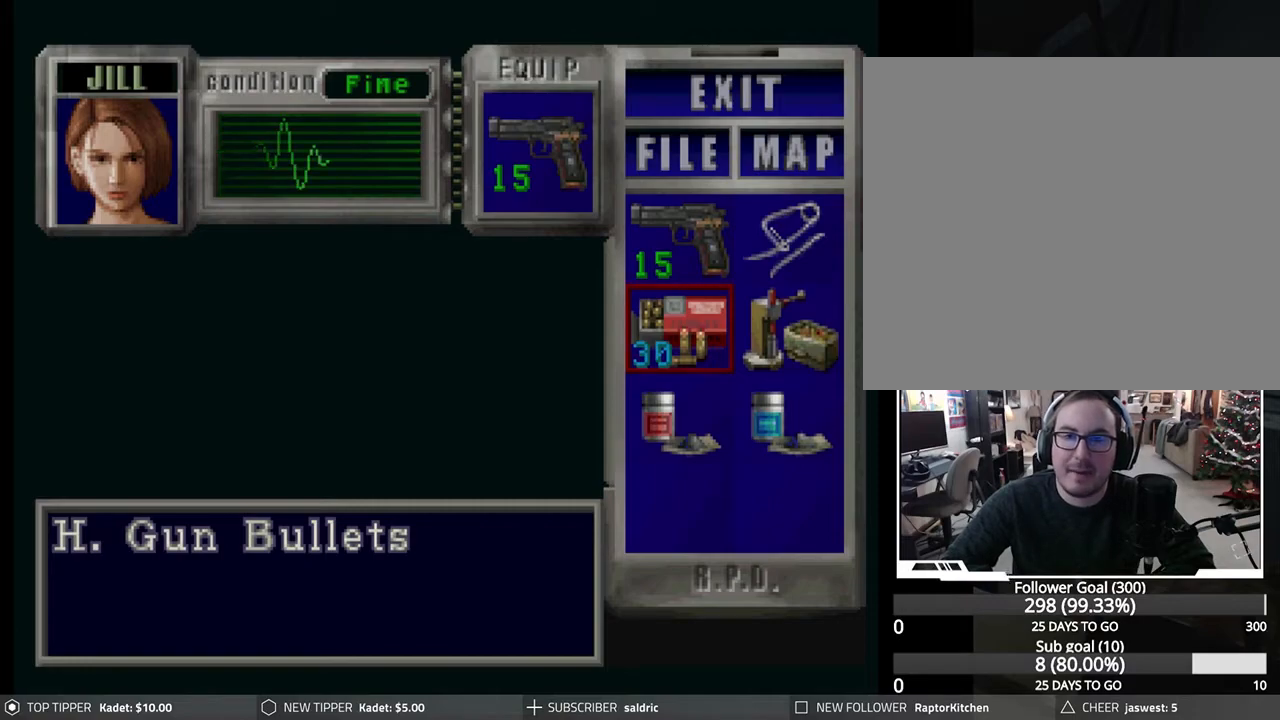
{"buttons": ["DPAD_LEFT"], "left_stick": "center", "events": [[50, "TRIANGLE", "down"], [133, "TRIANGLE", "up"], [217, "TRIANGLE", "down"], [317, "TRIANGLE", "up"], [483, "DPAD_LEFT", "down"]]}
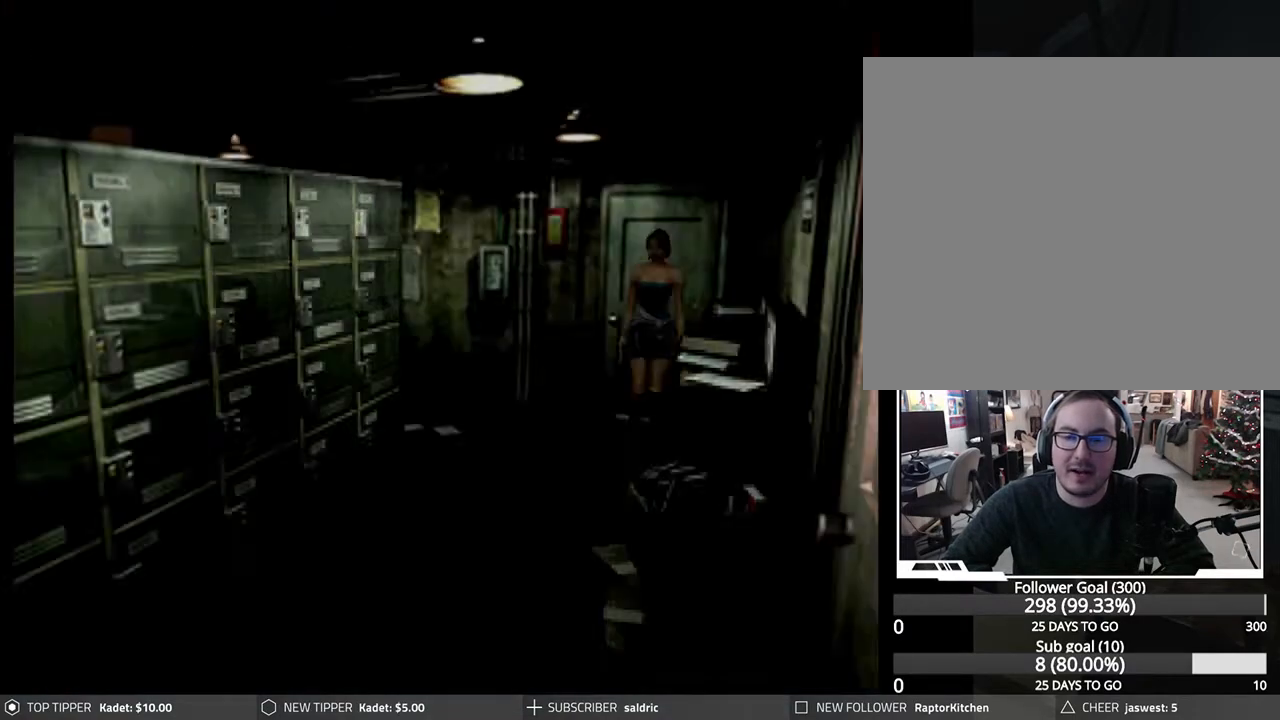
{"buttons": ["DPAD_LEFT"], "left_stick": "center", "events": []}
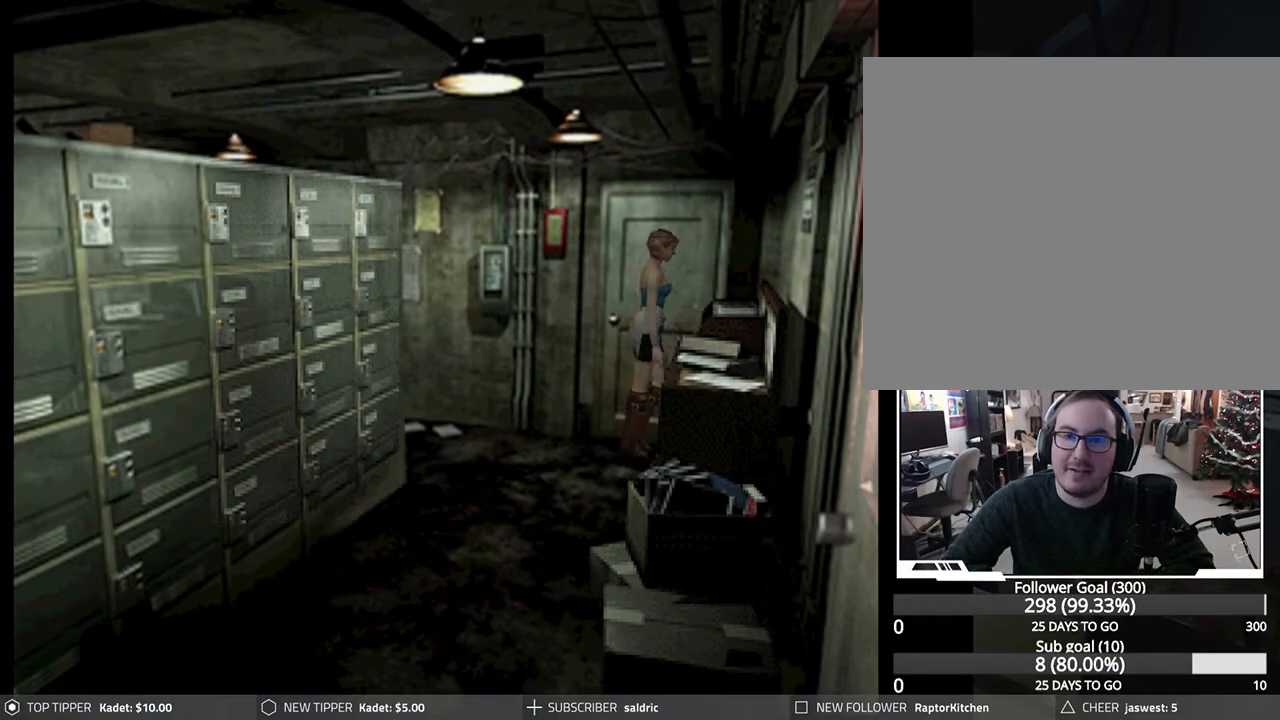
{"buttons": ["DPAD_DOWN"], "left_stick": "center", "events": [[100, "DPAD_DOWN", "down"], [200, "DPAD_LEFT", "up"]]}
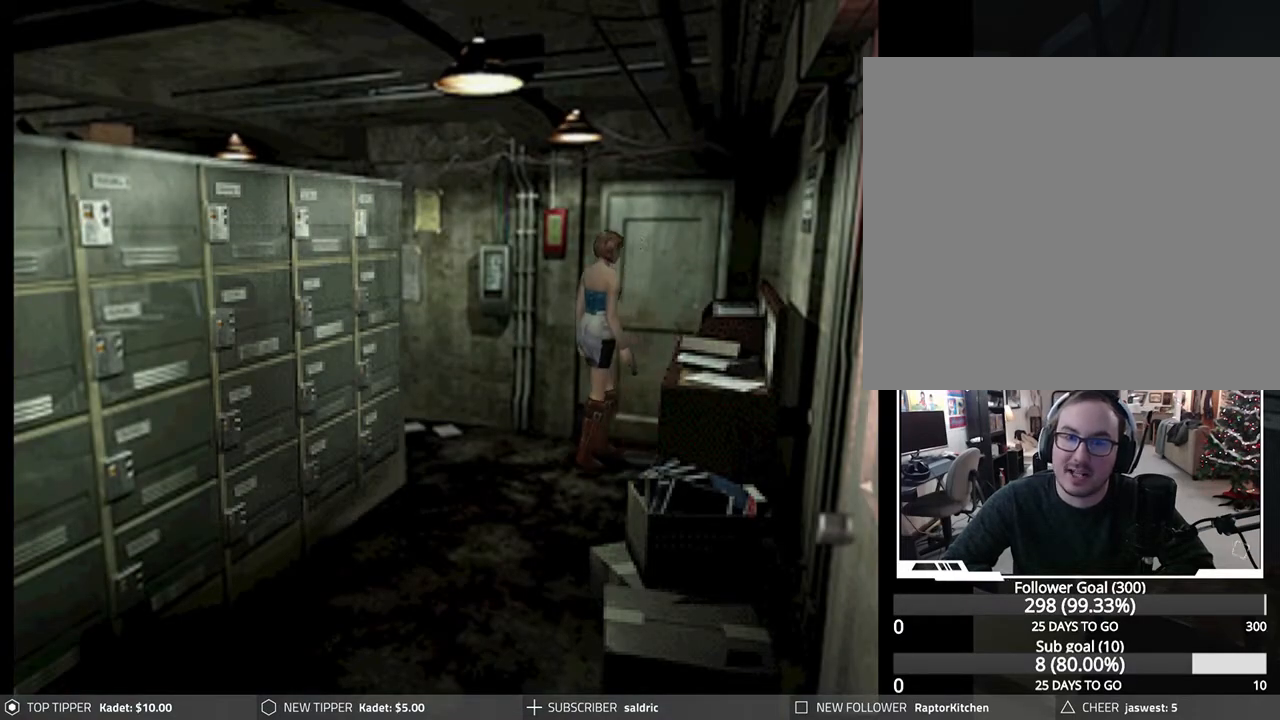
{"buttons": ["DPAD_DOWN", "DPAD_LEFT"], "left_stick": "center", "events": [[383, "DPAD_LEFT", "down"]]}